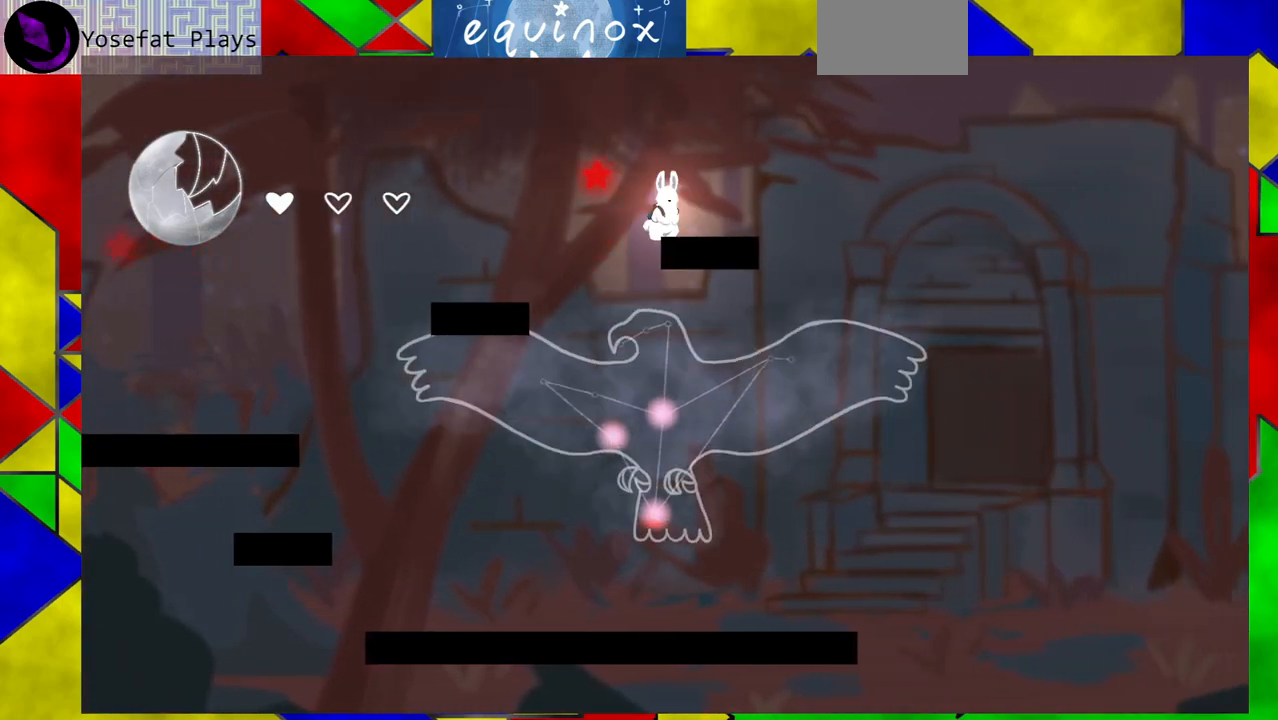
Gameplay with a controller (Nintendo layout); each line is a JSON object with the inputs held at the frame after it. "events" lists button and stick changes between this image and that frame as [ms after this image, input, new state], when the widget could be followed in between. Not read: L1 L2 L3 R1 R2 R3 left_stick right_stick.
{"buttons": ["B", "DPAD_RIGHT"], "events": [[83, "DPAD_DOWN", "up"], [250, "DPAD_RIGHT", "down"], [367, "B", "down"]]}
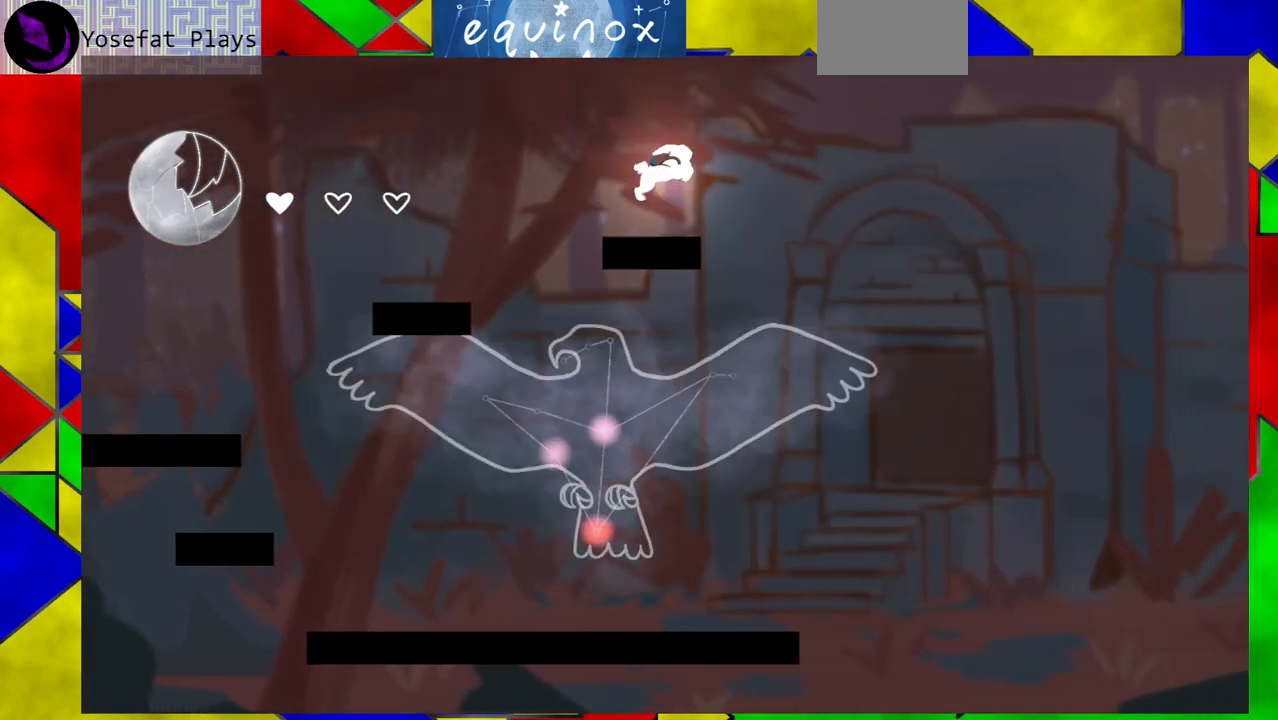
{"buttons": ["DPAD_RIGHT"], "events": [[500, "B", "up"]]}
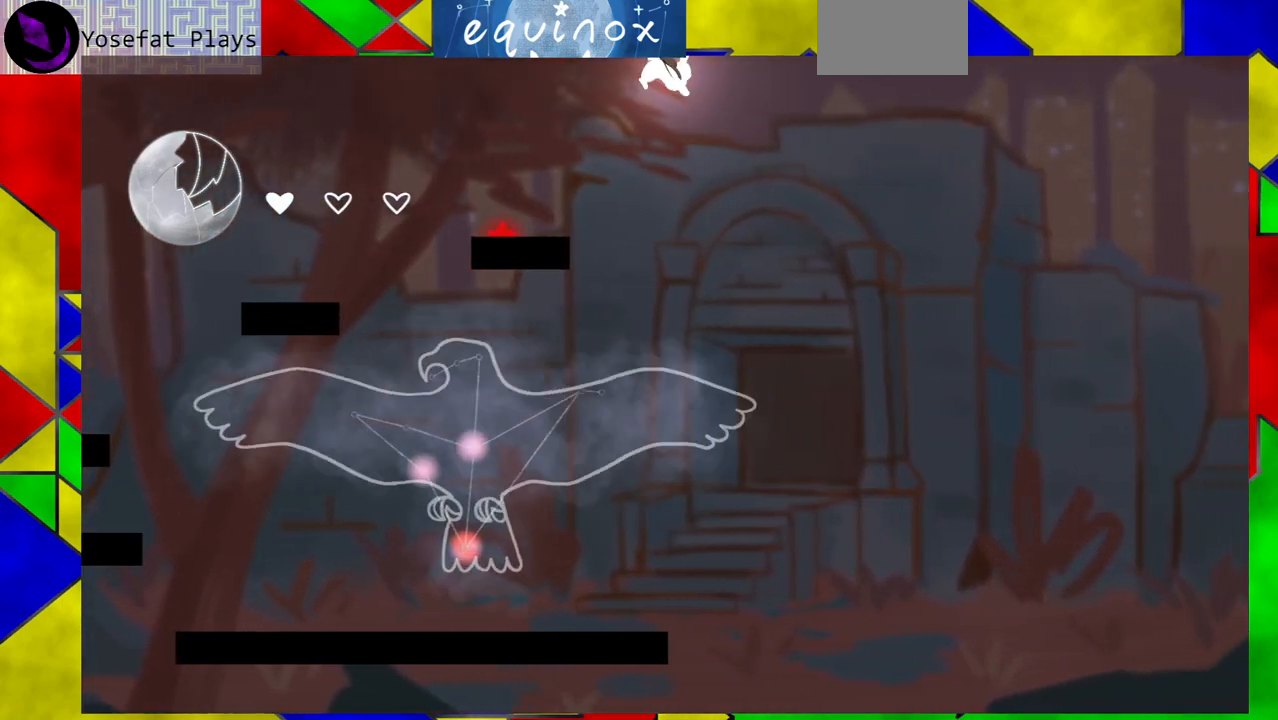
{"buttons": [], "events": [[283, "DPAD_RIGHT", "up"]]}
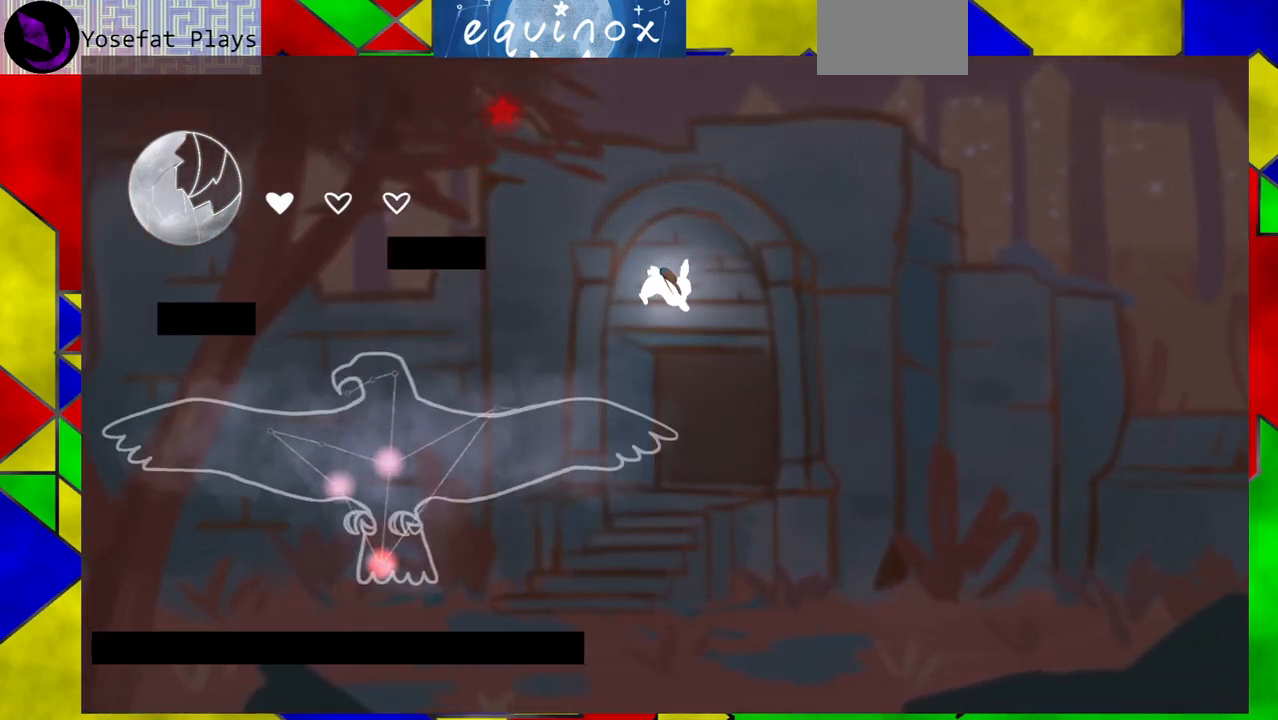
{"buttons": ["B"], "events": [[183, "B", "down"], [183, "DPAD_LEFT", "down"], [433, "DPAD_LEFT", "up"]]}
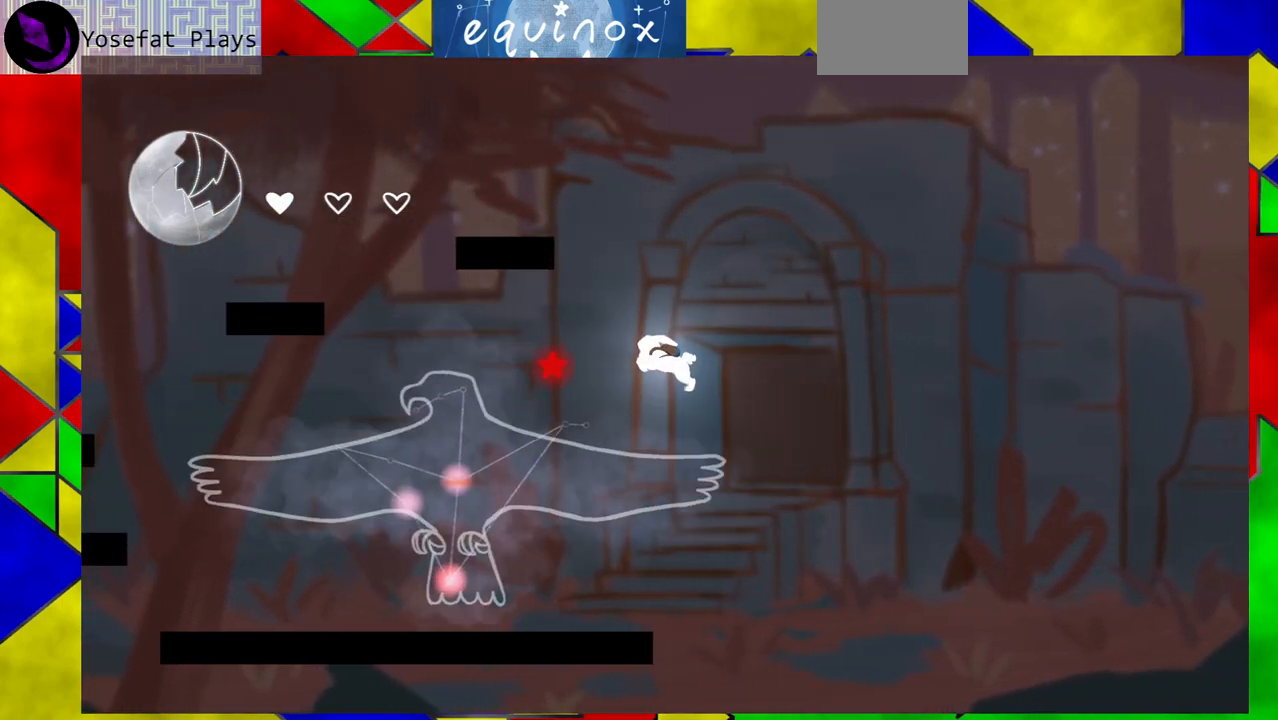
{"buttons": ["DPAD_RIGHT"], "events": [[83, "DPAD_RIGHT", "down"], [250, "B", "up"]]}
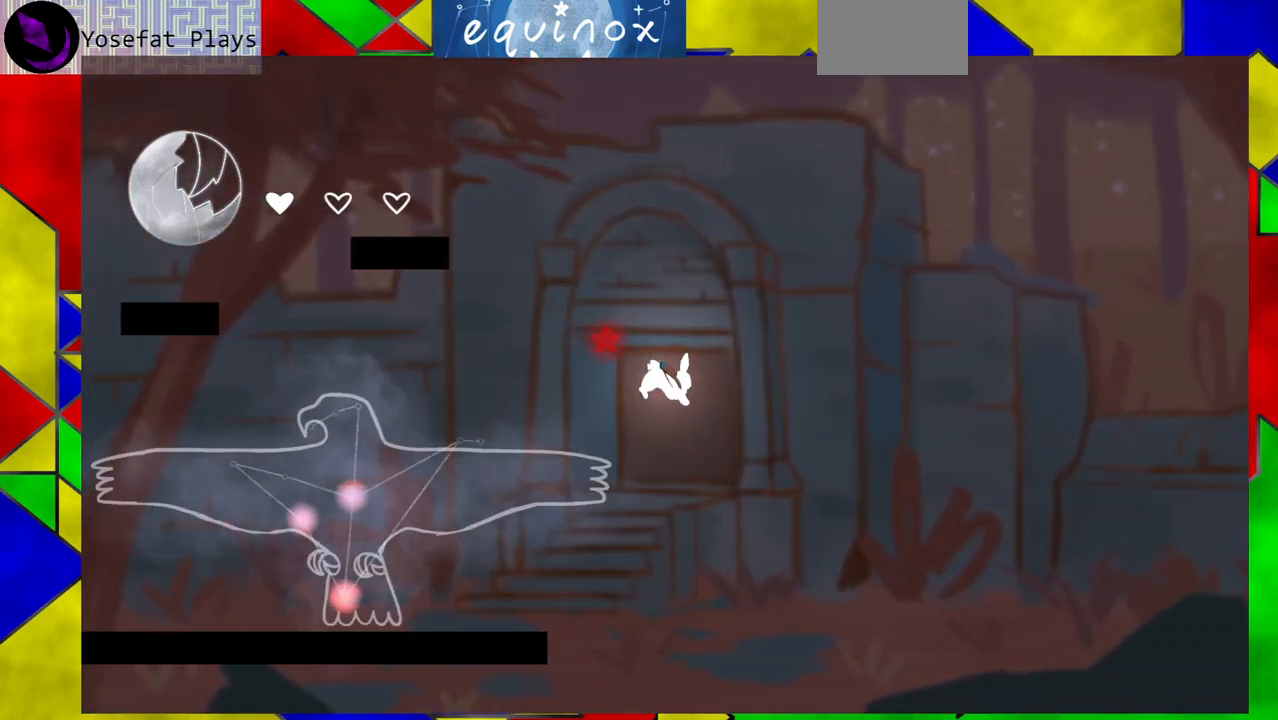
{"buttons": [], "events": [[33, "DPAD_LEFT", "down"], [33, "DPAD_RIGHT", "up"], [167, "Y", "down"], [383, "Y", "up"], [450, "DPAD_LEFT", "up"]]}
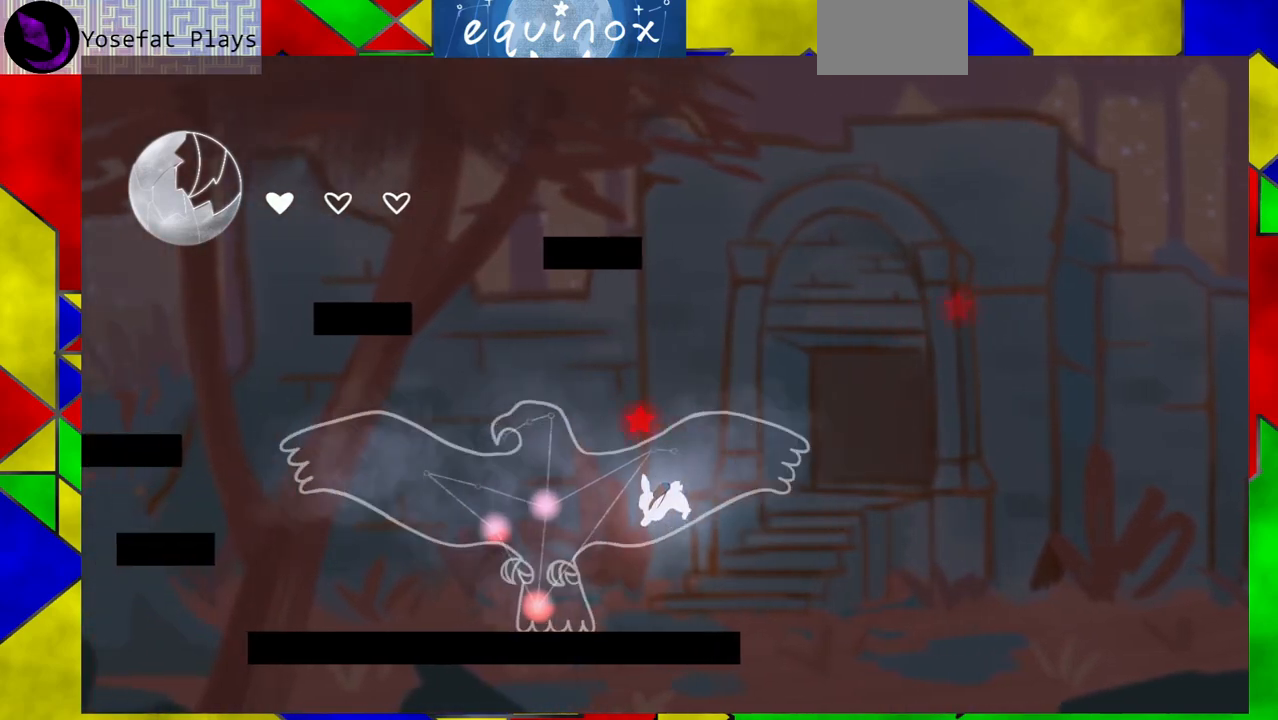
{"buttons": ["B"], "events": [[33, "DPAD_RIGHT", "down"], [150, "DPAD_RIGHT", "up"], [400, "B", "down"]]}
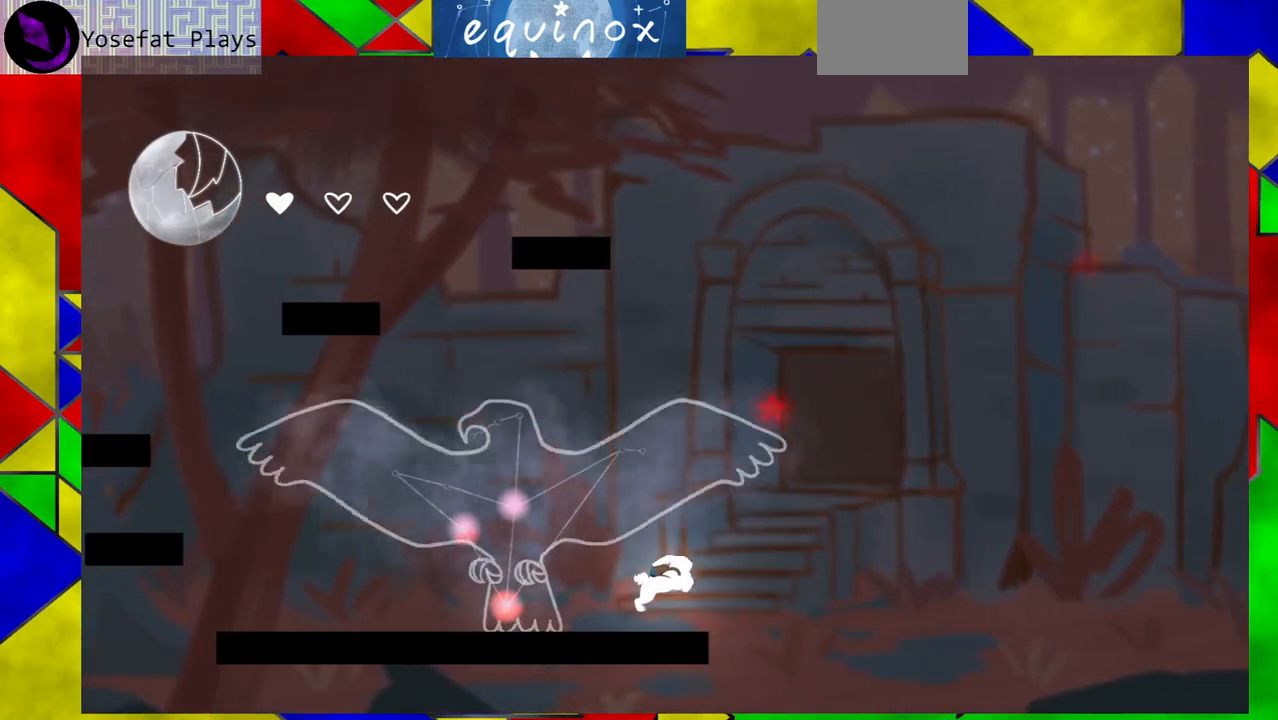
{"buttons": ["B"], "events": [[67, "DPAD_RIGHT", "down"], [167, "DPAD_RIGHT", "up"], [250, "B", "up"], [383, "B", "down"]]}
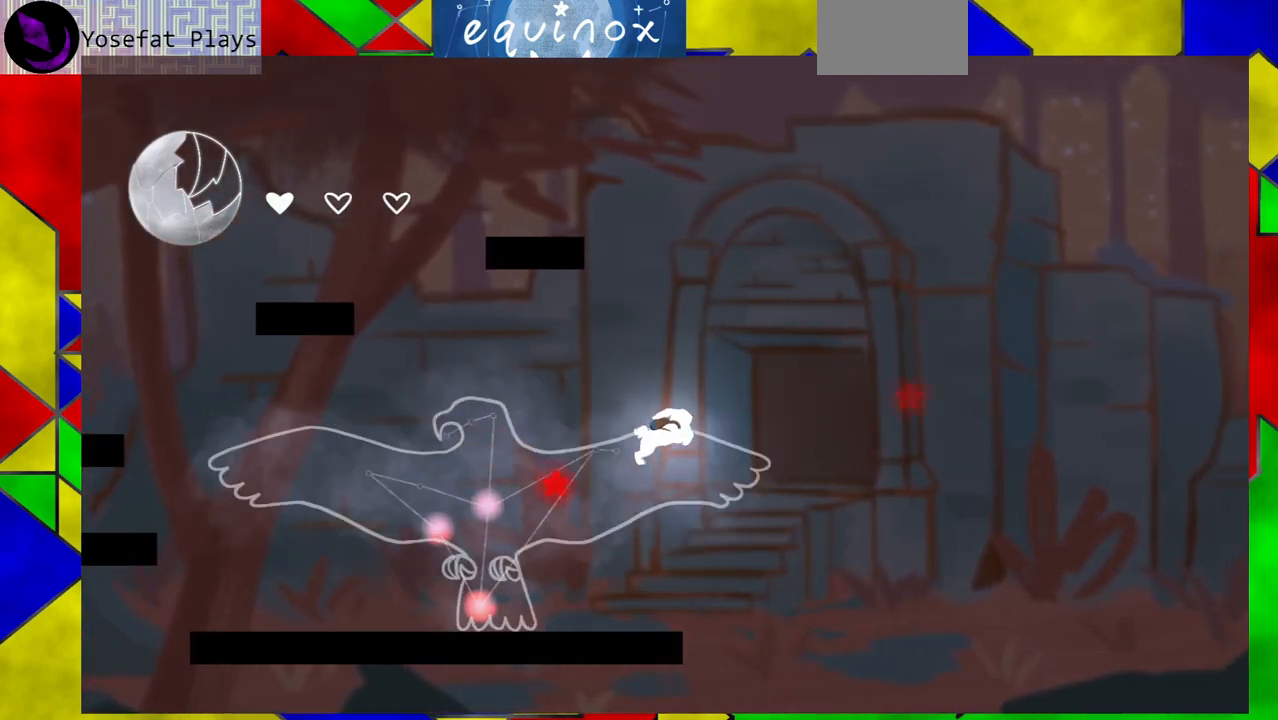
{"buttons": ["B", "Y", "DPAD_LEFT"], "events": [[67, "DPAD_LEFT", "down"], [433, "Y", "down"]]}
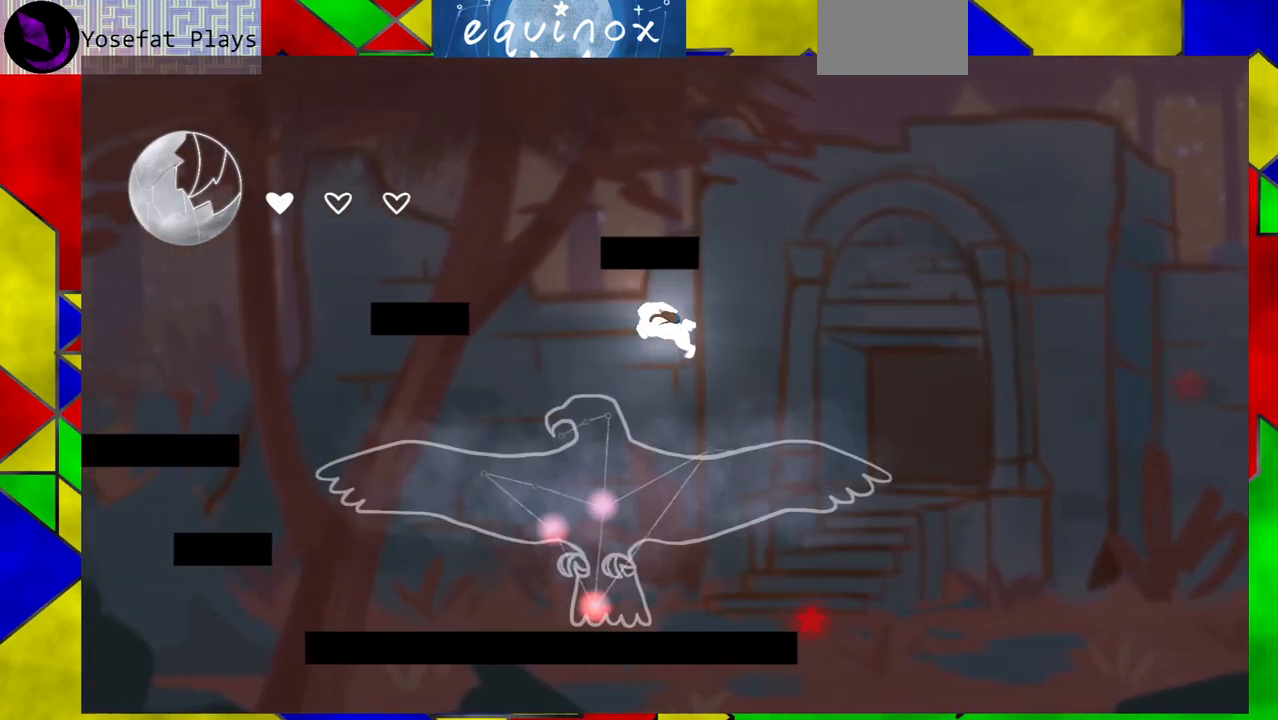
{"buttons": ["DPAD_RIGHT"], "events": [[200, "Y", "up"], [267, "B", "up"], [350, "DPAD_LEFT", "up"], [350, "DPAD_RIGHT", "down"]]}
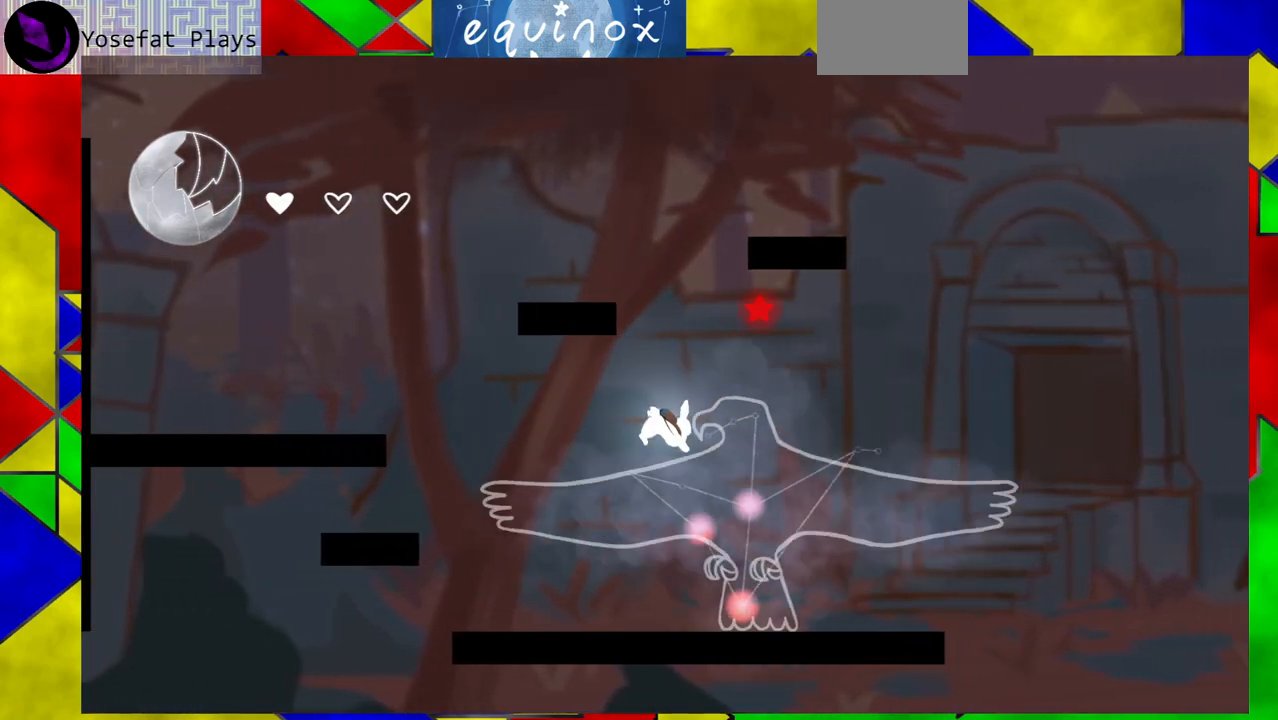
{"buttons": [], "events": [[17, "DPAD_RIGHT", "up"], [33, "DPAD_RIGHT", "down"], [200, "DPAD_RIGHT", "up"]]}
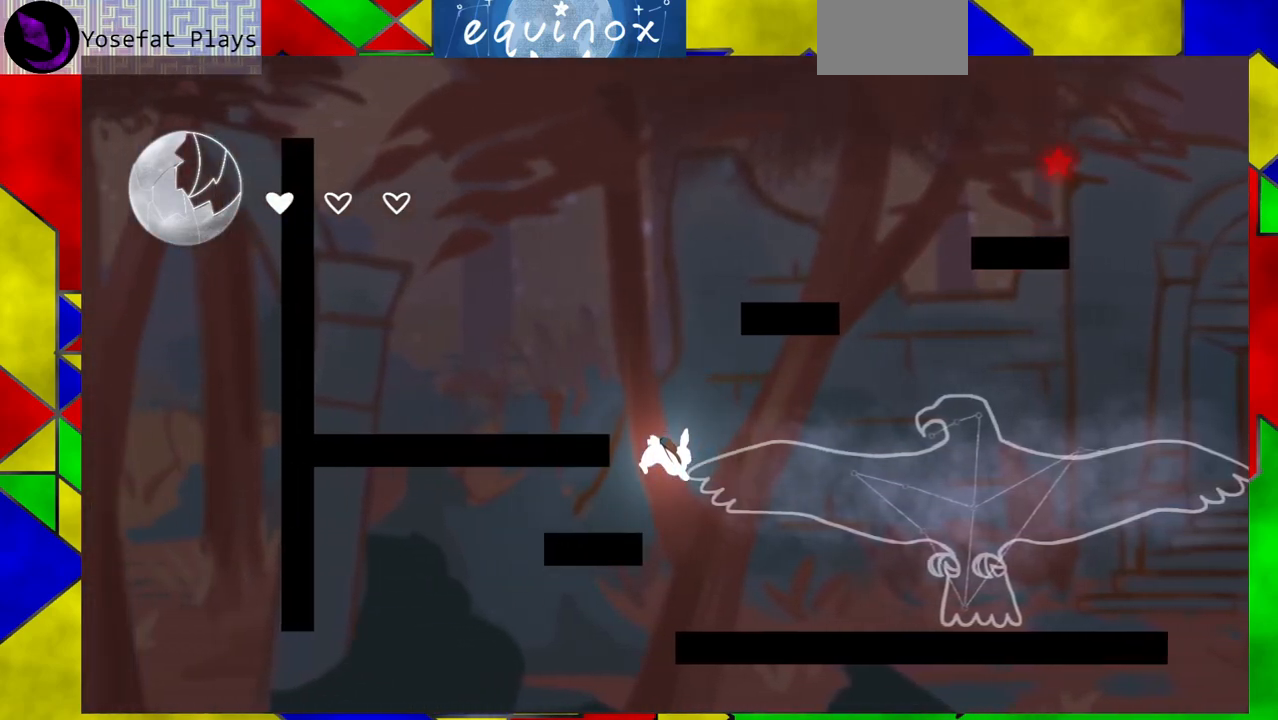
{"buttons": ["B"], "events": [[333, "B", "down"]]}
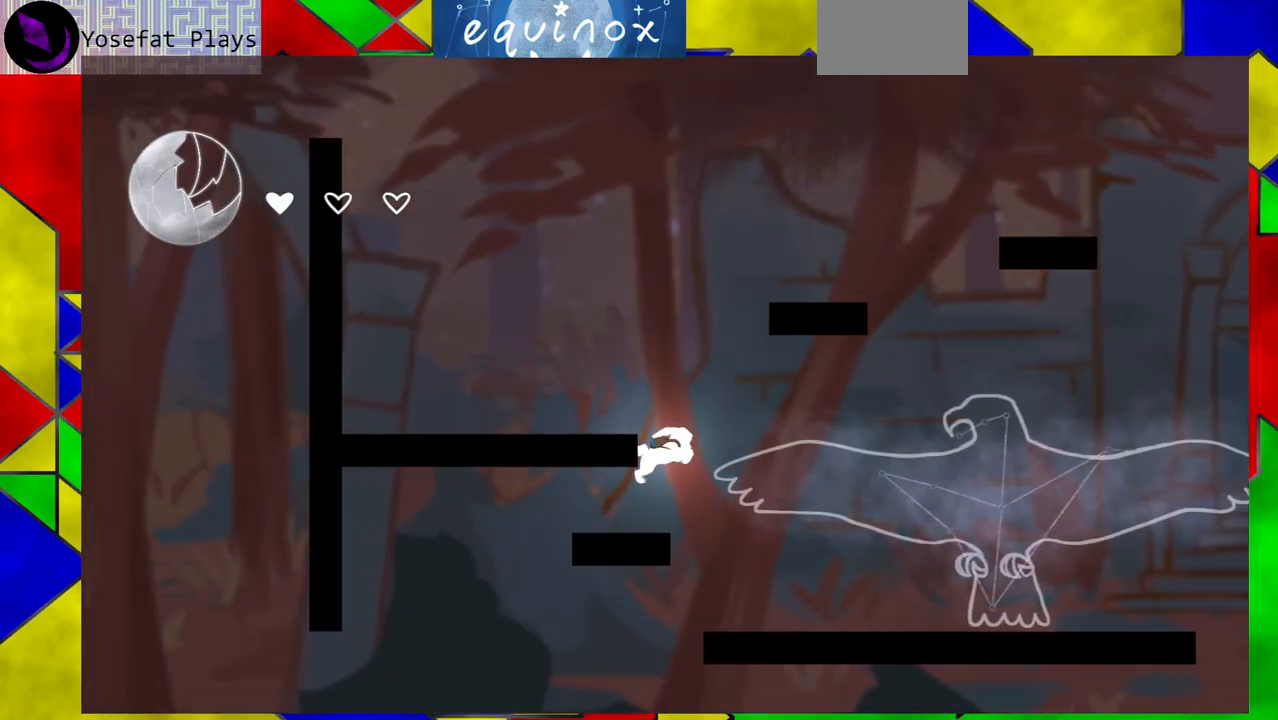
{"buttons": ["DPAD_LEFT"], "events": [[183, "DPAD_LEFT", "down"], [217, "B", "up"]]}
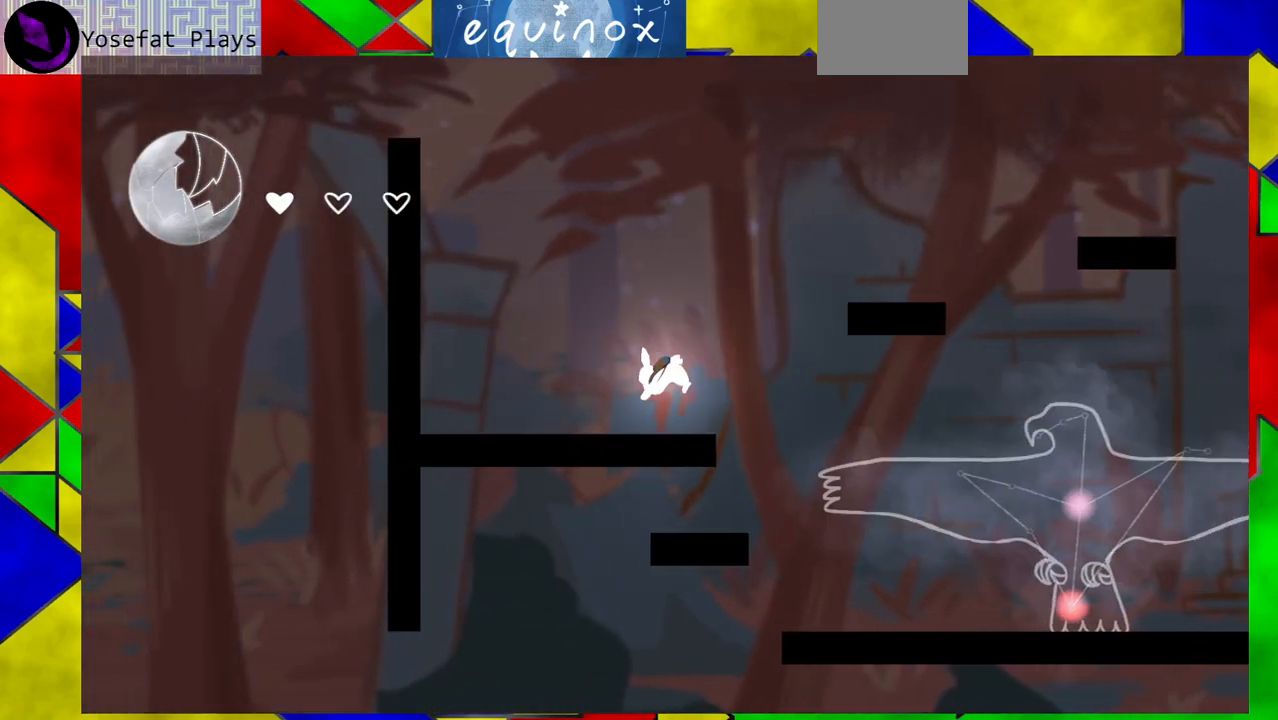
{"buttons": ["B", "DPAD_RIGHT"], "events": [[167, "DPAD_LEFT", "up"], [217, "B", "down"], [483, "DPAD_RIGHT", "down"]]}
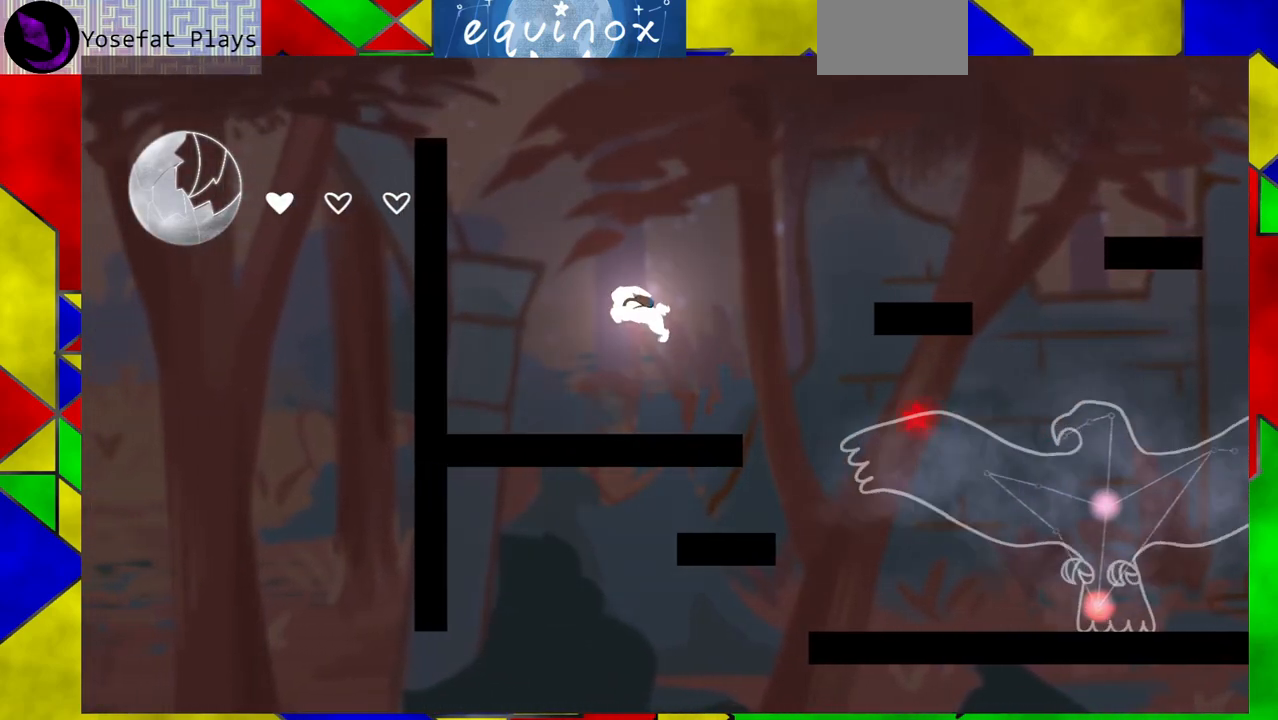
{"buttons": ["B", "DPAD_RIGHT"], "events": [[117, "B", "up"], [300, "B", "down"]]}
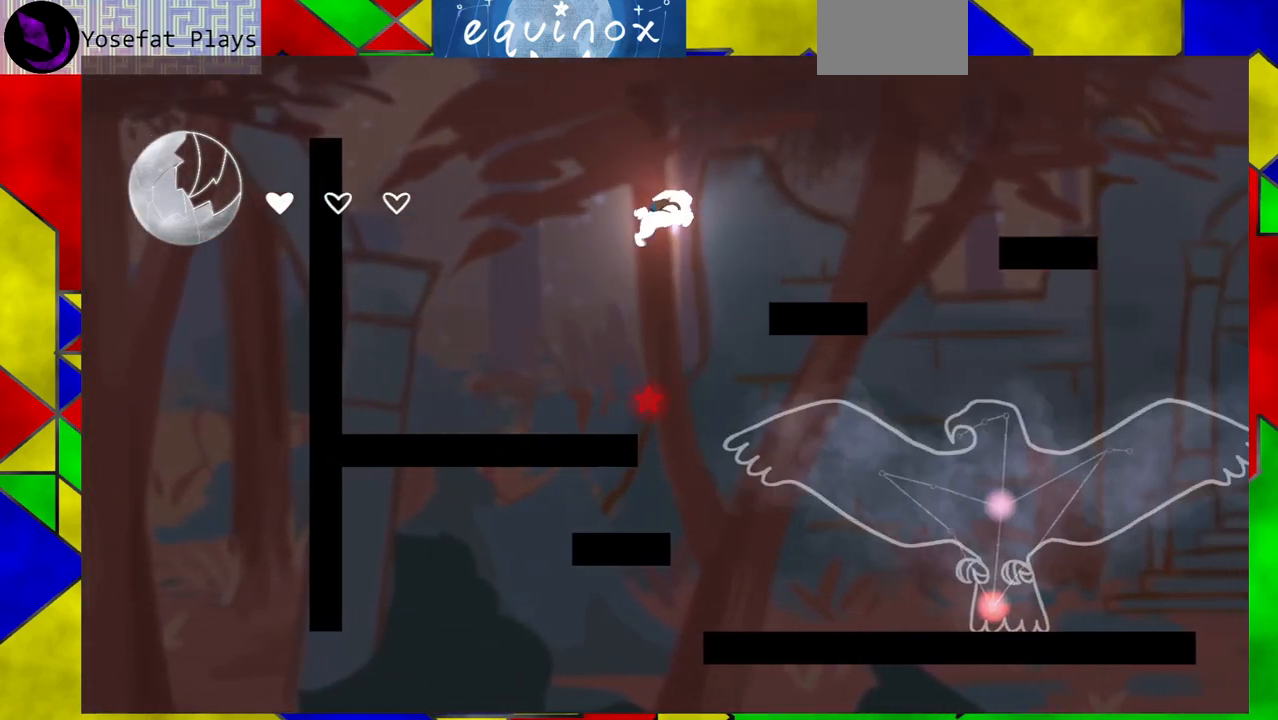
{"buttons": ["B", "Y", "DPAD_RIGHT"], "events": [[433, "Y", "down"]]}
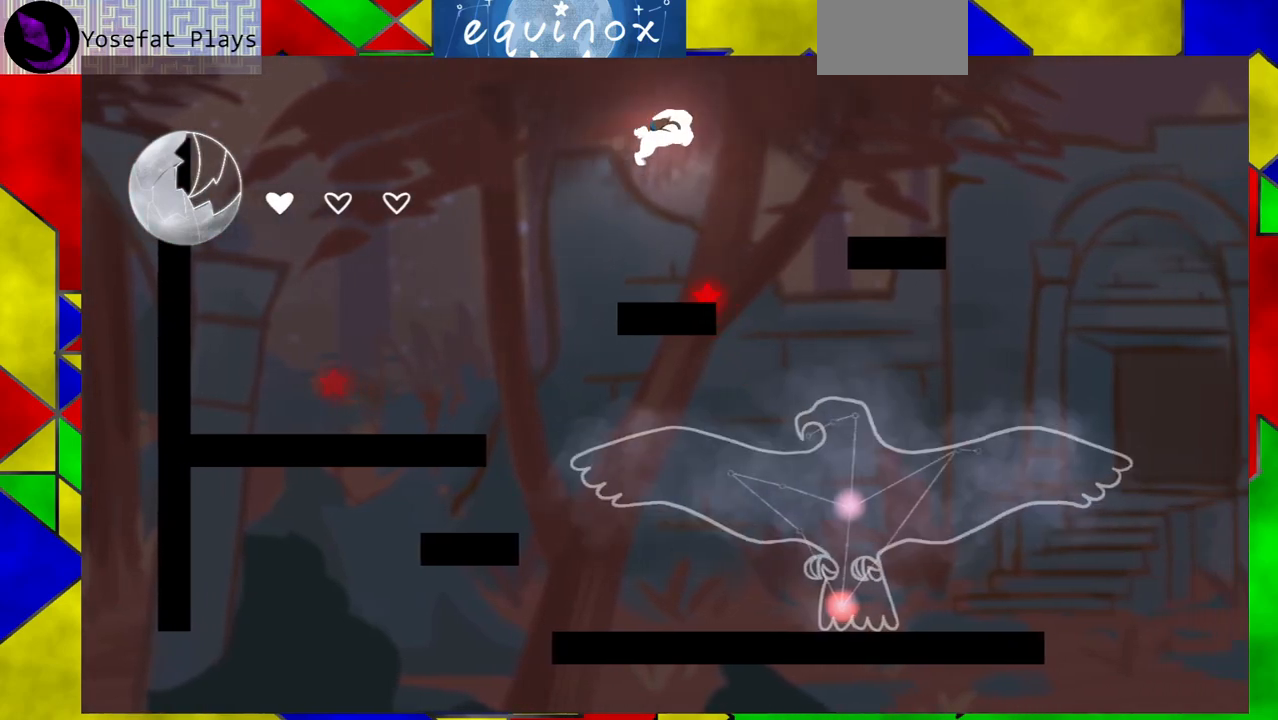
{"buttons": ["DPAD_DOWN"], "events": [[83, "B", "up"], [83, "Y", "up"], [183, "DPAD_DOWN", "down"], [183, "DPAD_RIGHT", "up"]]}
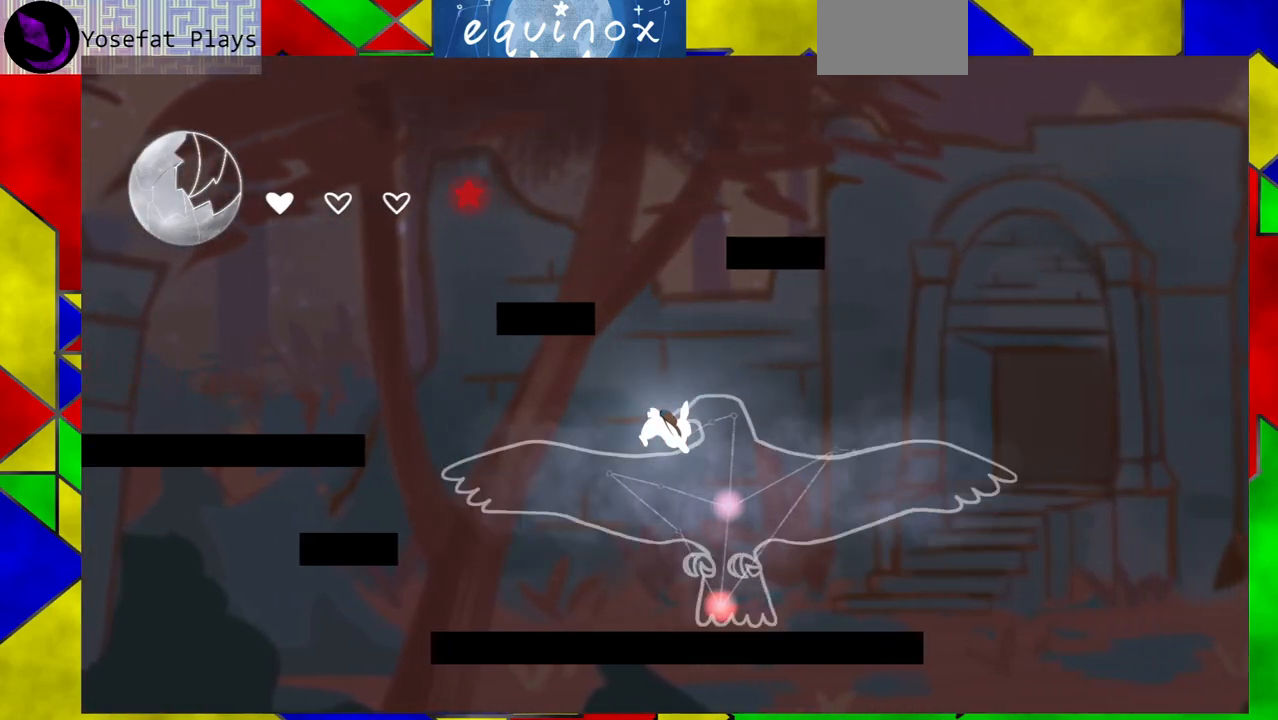
{"buttons": ["DPAD_LEFT"], "events": [[283, "DPAD_LEFT", "down"], [317, "DPAD_DOWN", "up"]]}
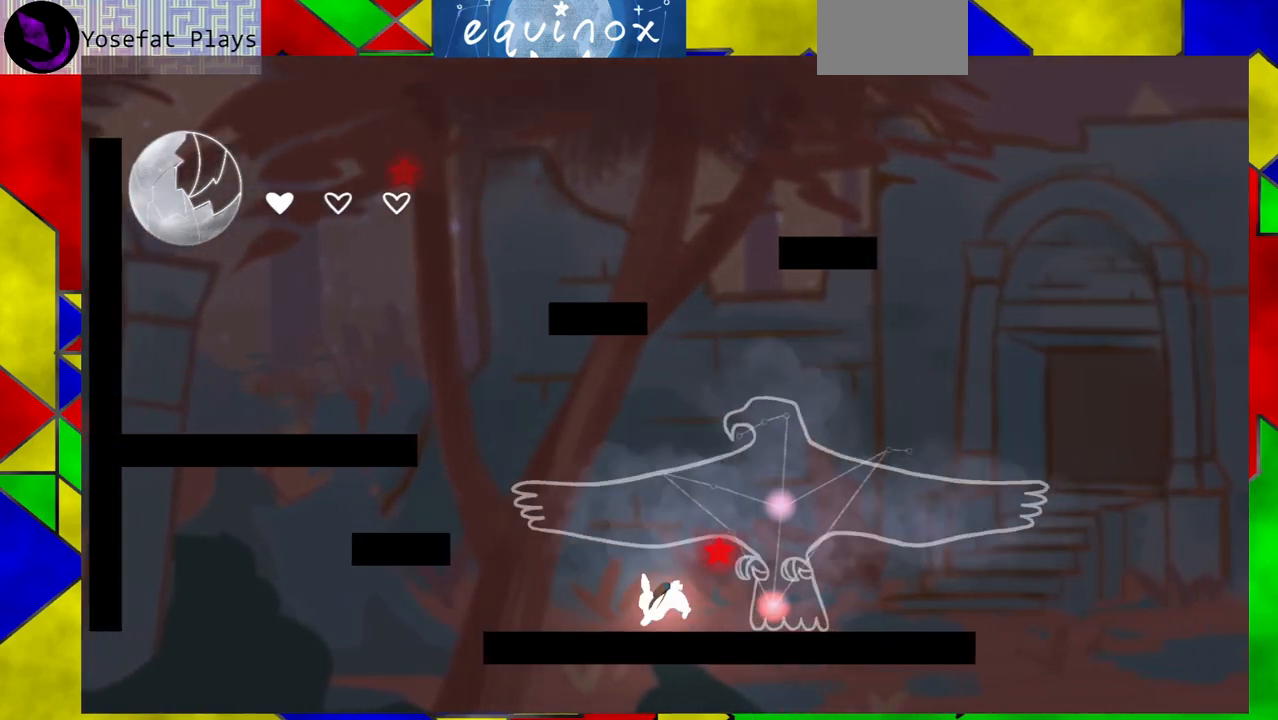
{"buttons": [], "events": [[400, "DPAD_LEFT", "up"]]}
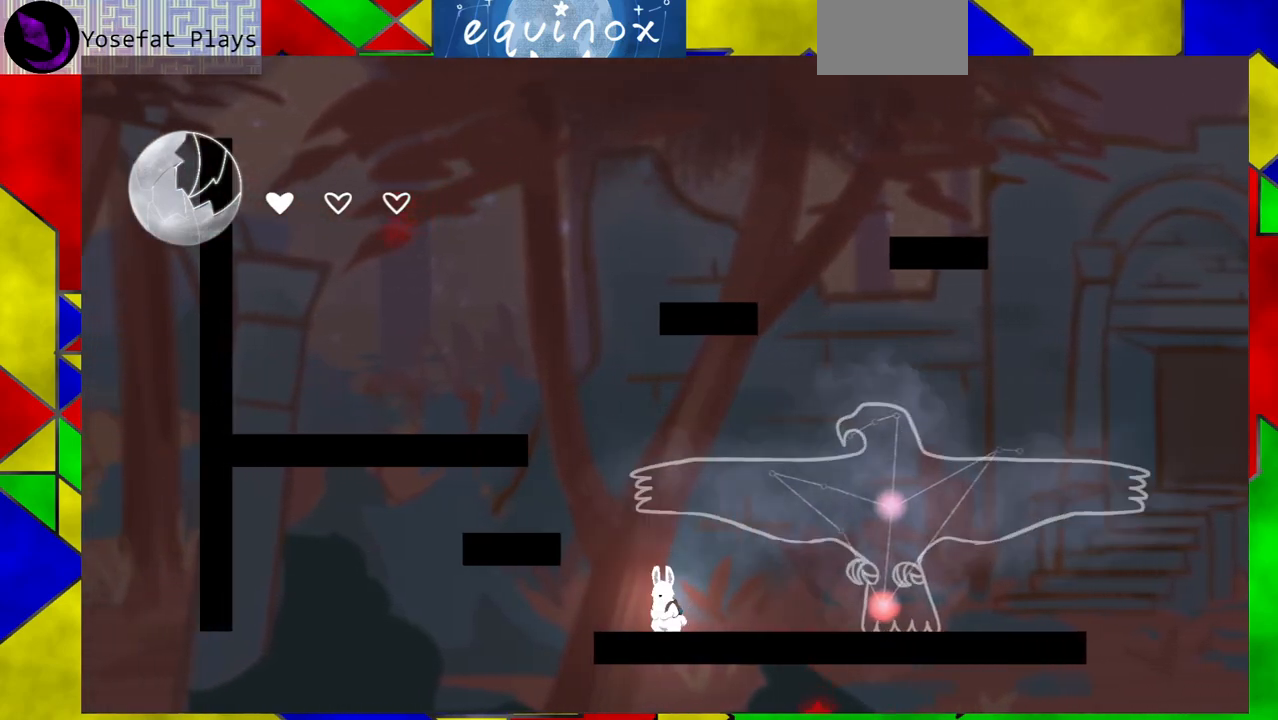
{"buttons": ["DPAD_LEFT"], "events": [[33, "B", "down"], [467, "B", "up"], [467, "DPAD_LEFT", "down"]]}
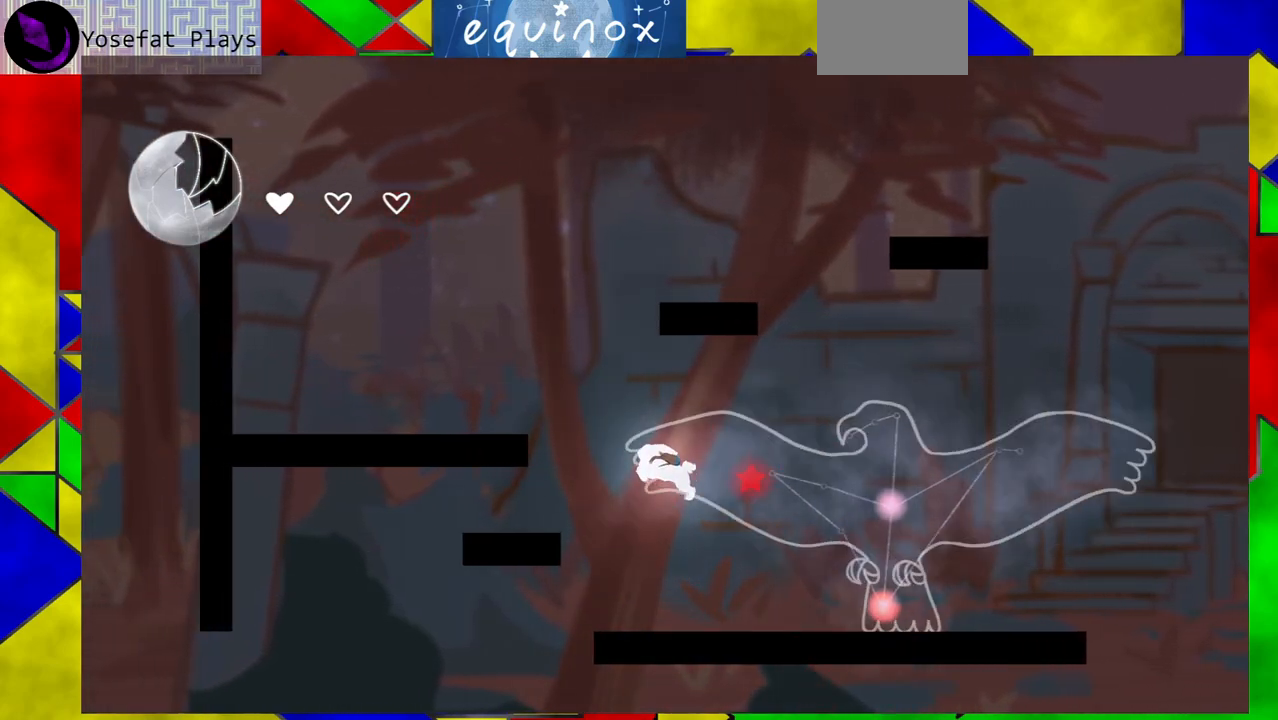
{"buttons": [], "events": [[200, "DPAD_LEFT", "up"], [233, "B", "down"], [500, "B", "up"]]}
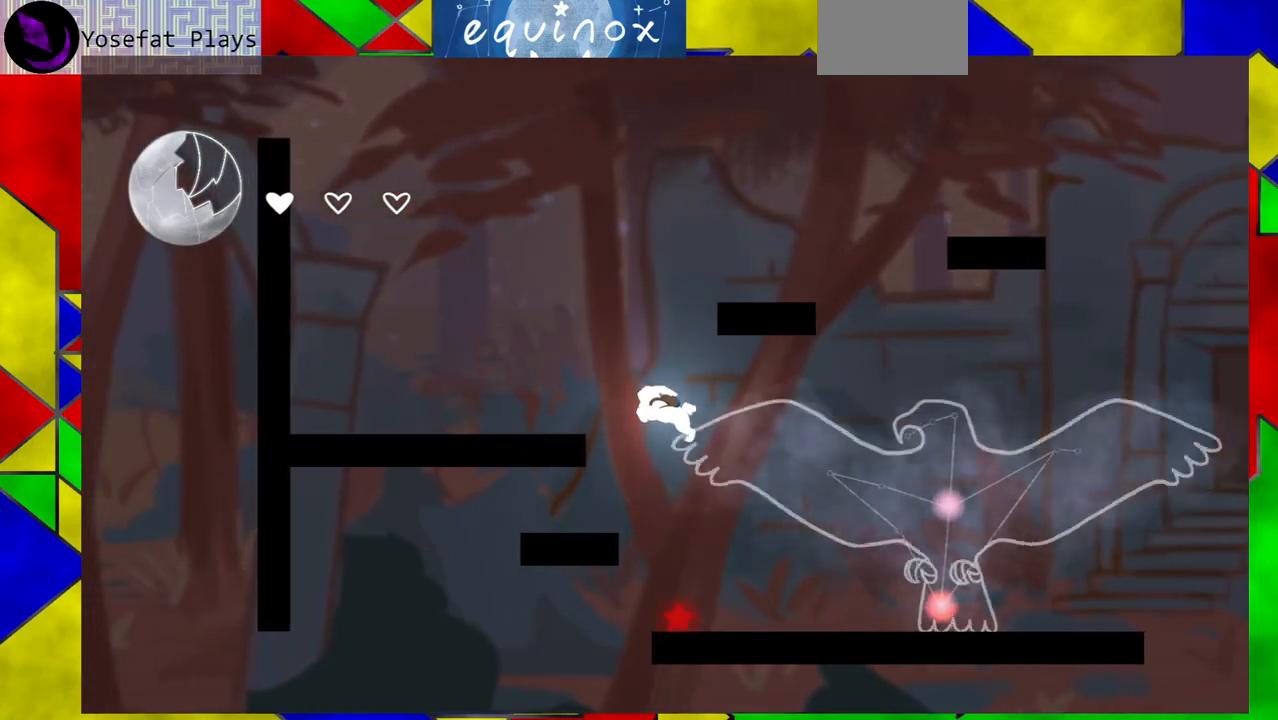
{"buttons": [], "events": []}
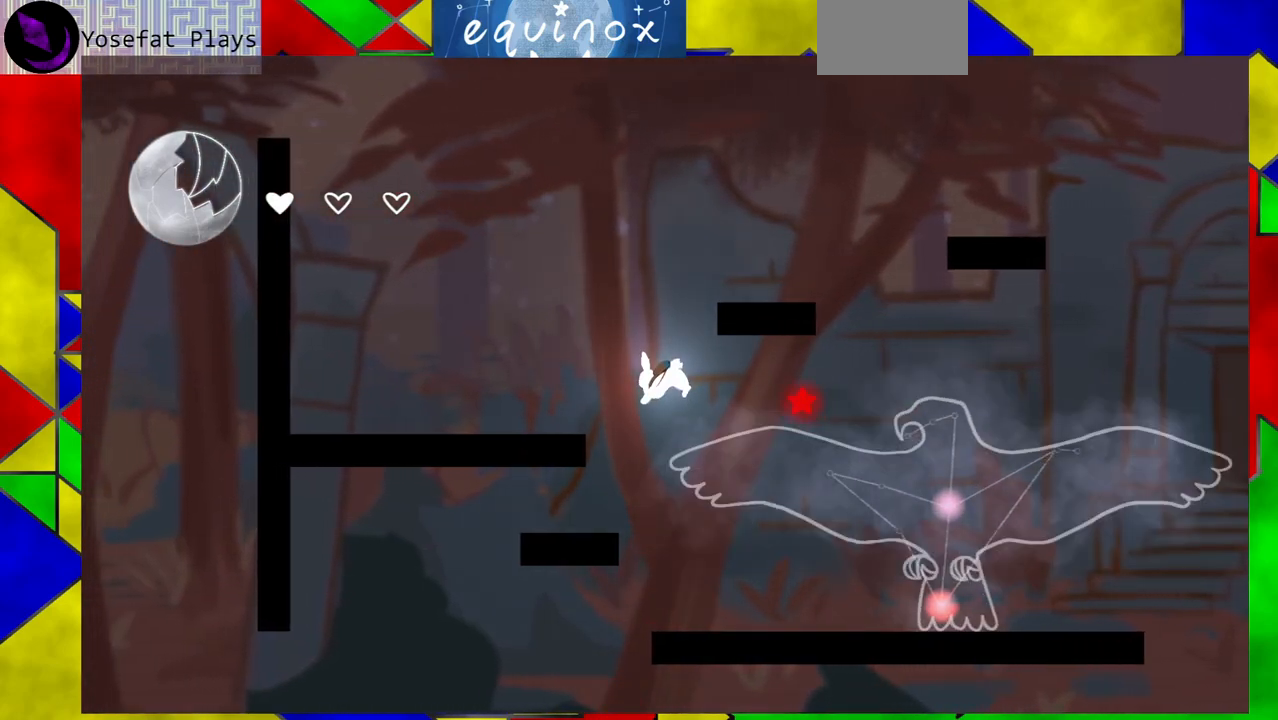
{"buttons": ["B"], "events": [[50, "DPAD_RIGHT", "down"], [383, "DPAD_RIGHT", "up"], [467, "B", "down"]]}
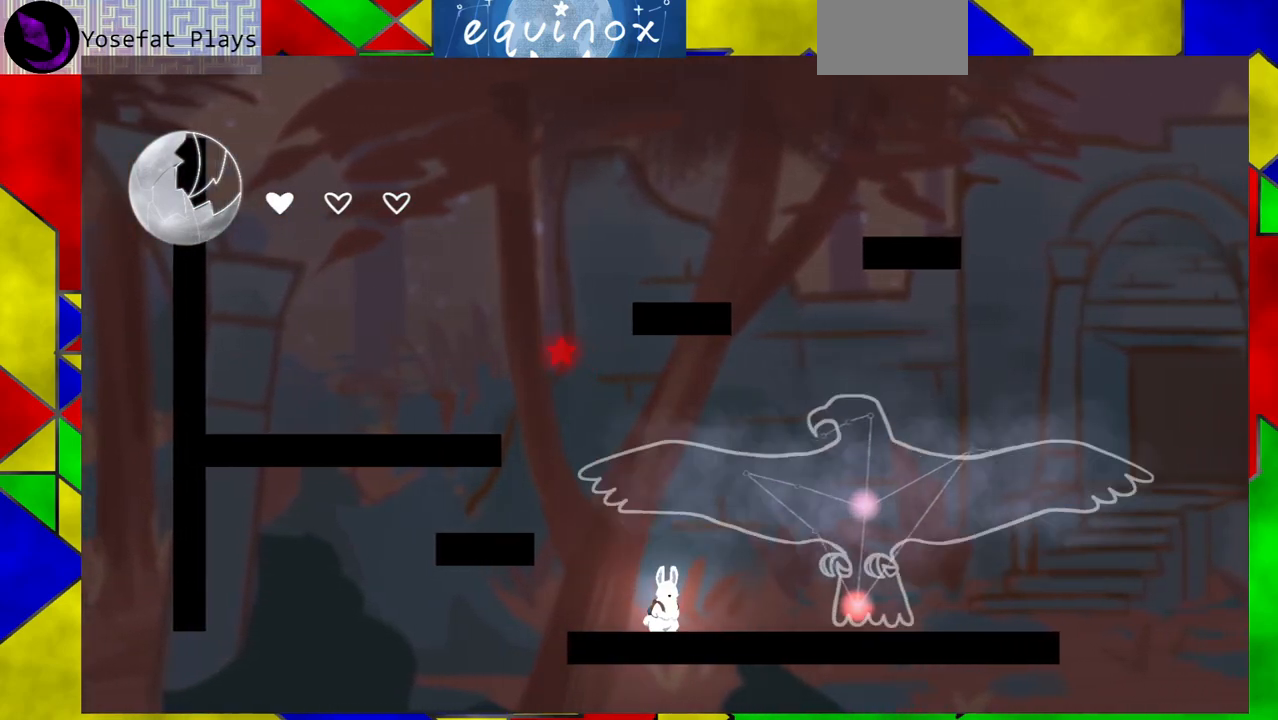
{"buttons": [], "events": [[117, "DPAD_LEFT", "down"], [333, "B", "up"], [333, "DPAD_LEFT", "up"]]}
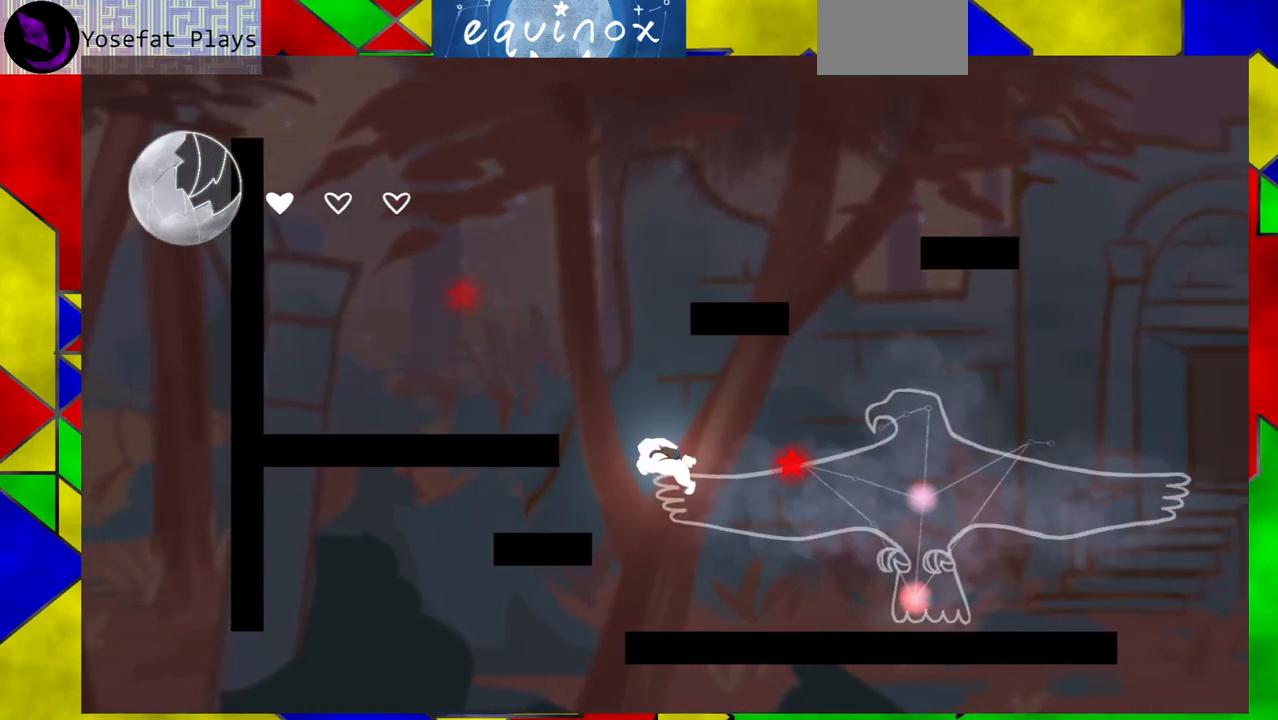
{"buttons": ["Y", "DPAD_RIGHT"], "events": [[83, "B", "down"], [200, "DPAD_RIGHT", "down"], [233, "B", "up"], [367, "Y", "down"]]}
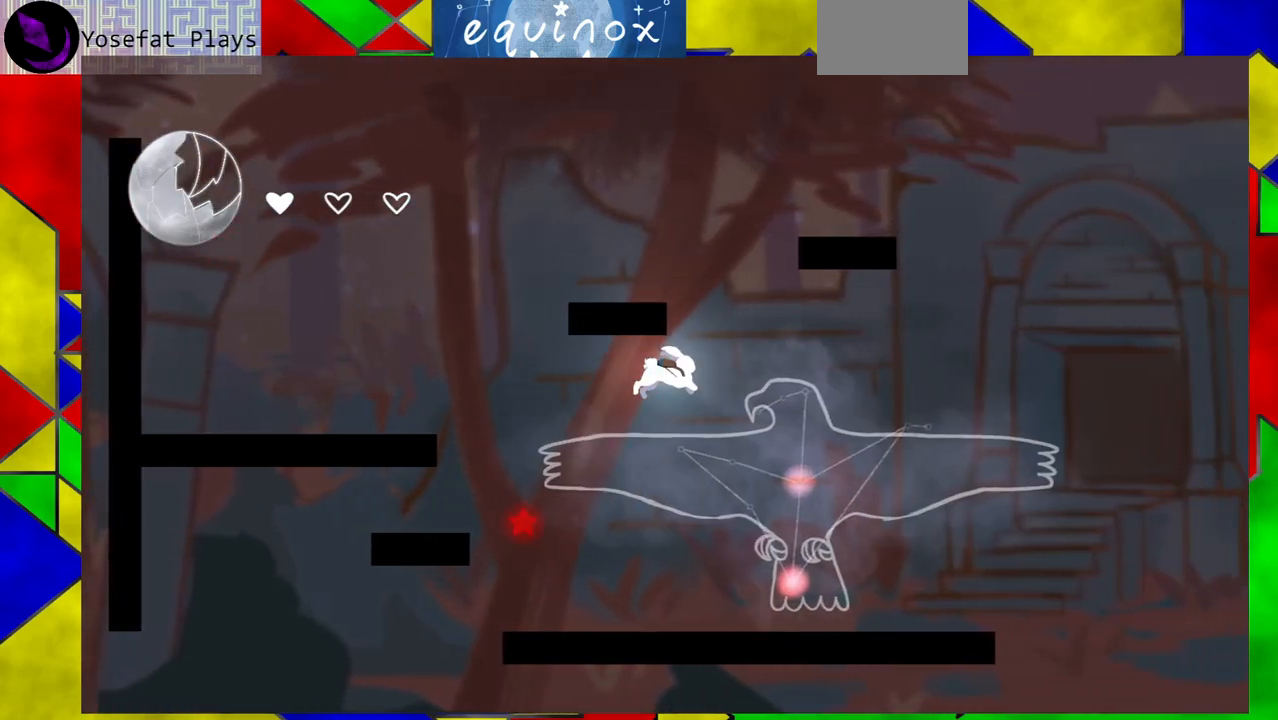
{"buttons": ["DPAD_RIGHT"], "events": [[183, "Y", "up"], [333, "DPAD_DOWN", "down"], [383, "DPAD_DOWN", "up"]]}
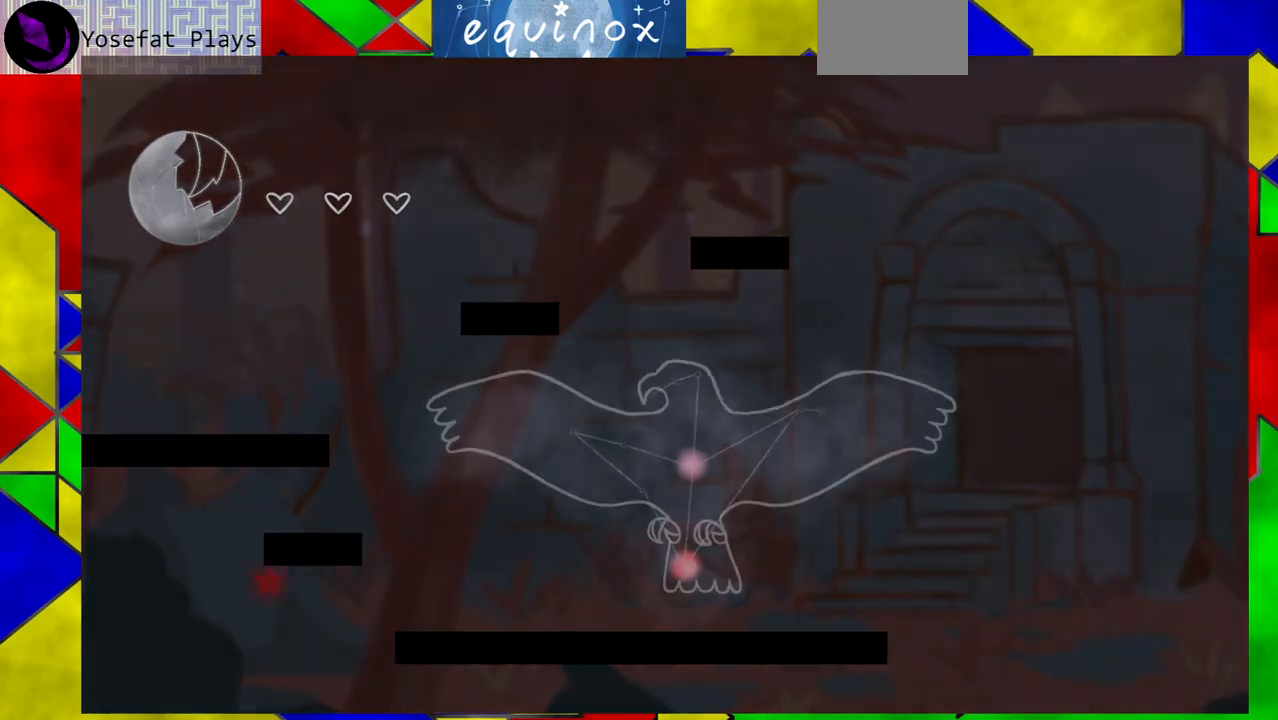
{"buttons": [], "events": [[167, "DPAD_RIGHT", "up"]]}
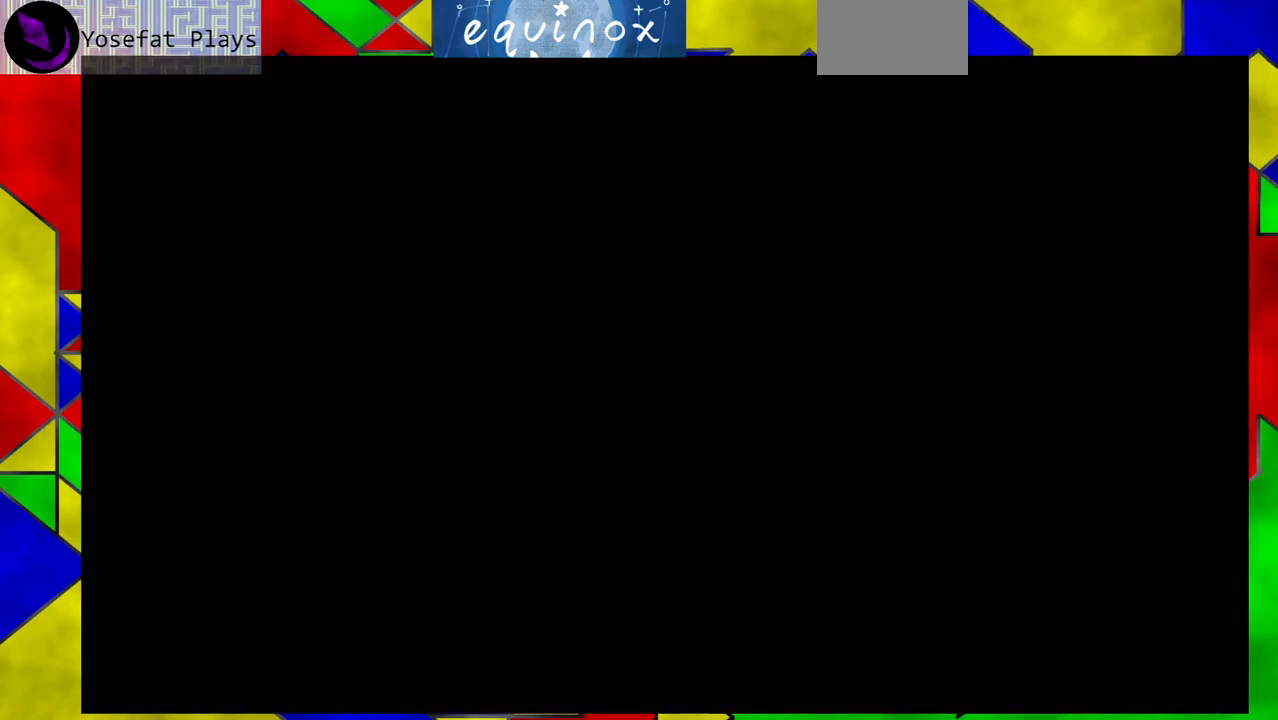
{"buttons": ["DPAD_RIGHT"], "events": [[383, "DPAD_RIGHT", "down"]]}
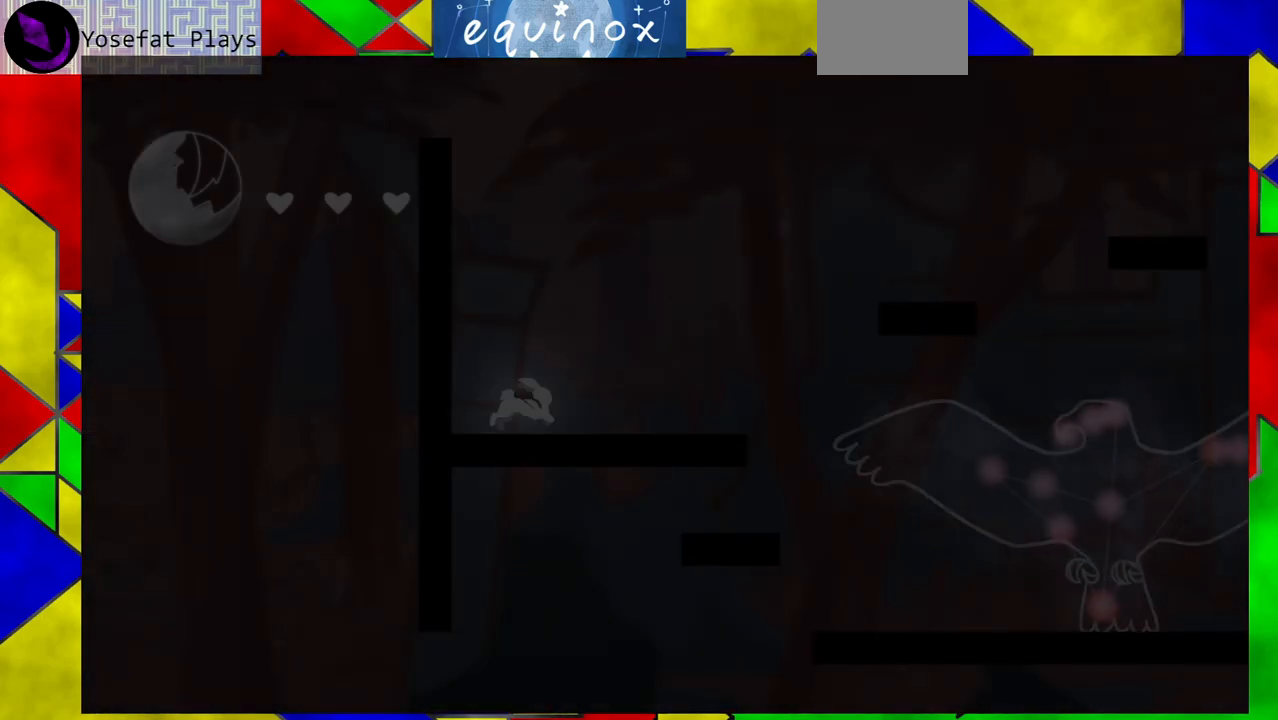
{"buttons": ["B", "DPAD_RIGHT"], "events": [[467, "B", "down"]]}
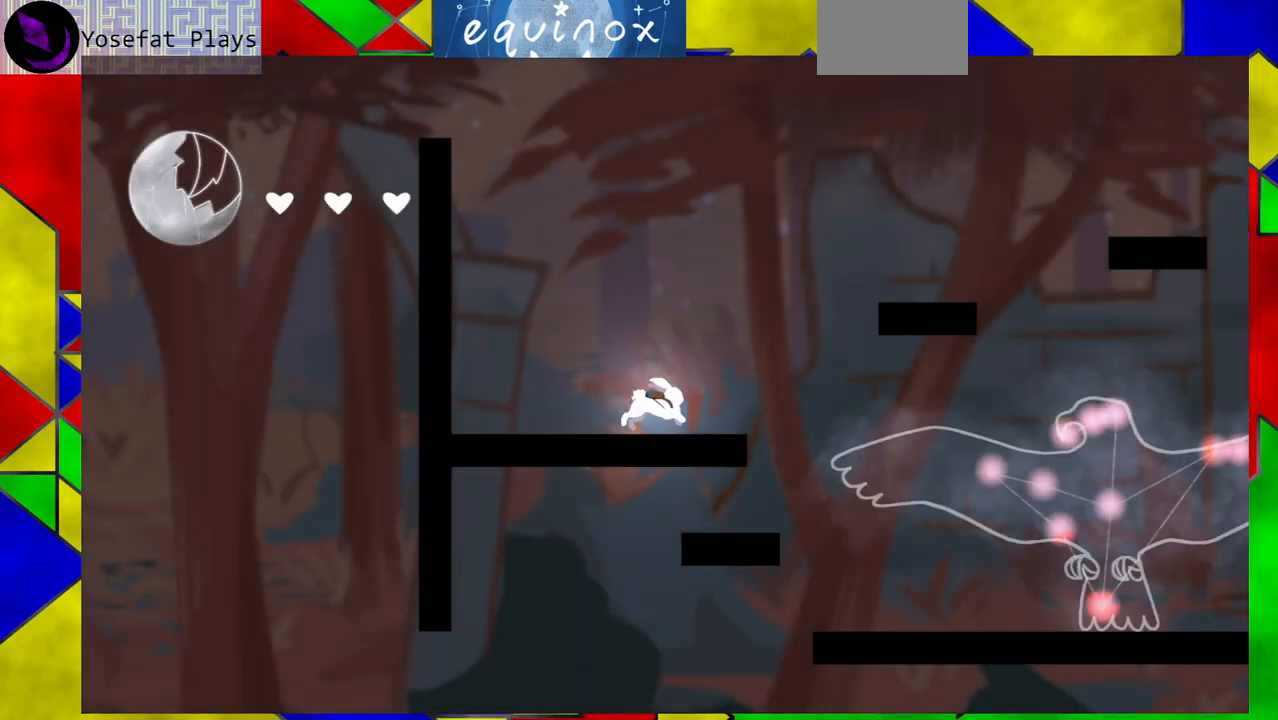
{"buttons": ["B", "DPAD_RIGHT"], "events": [[250, "B", "up"], [483, "B", "down"]]}